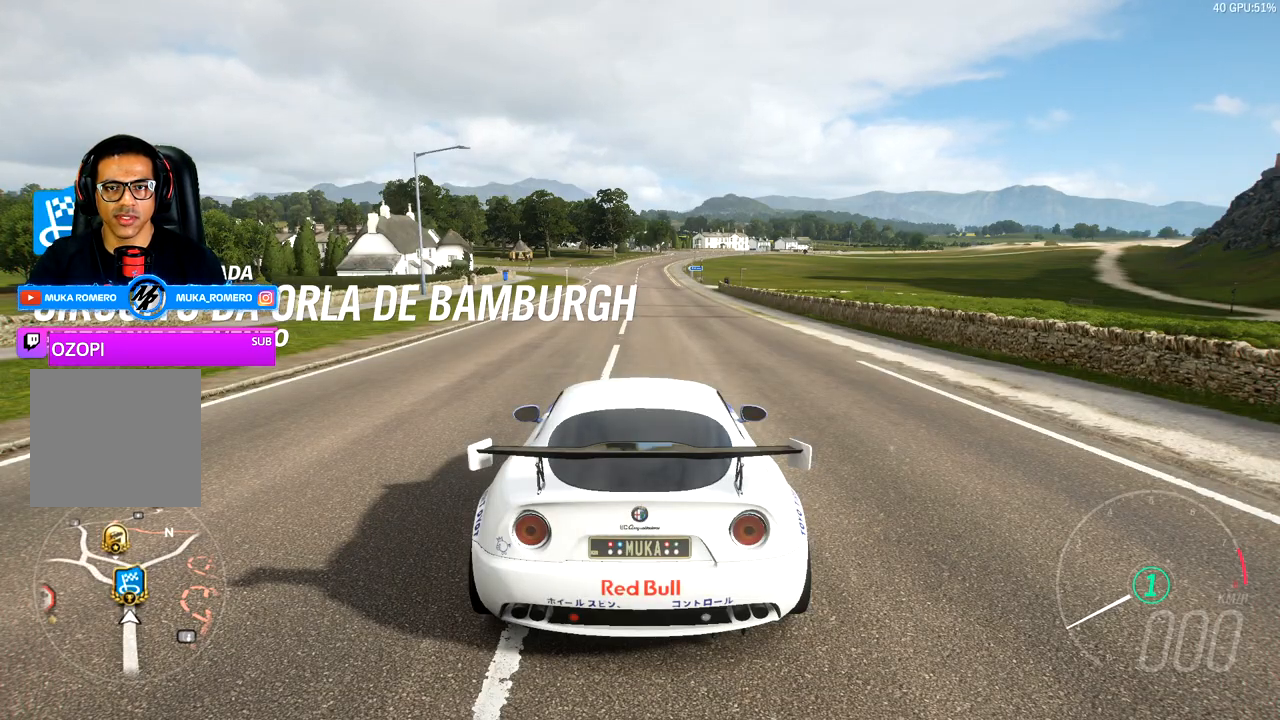
Gameplay with a controller (Xbox layout); each line is a JSON object with the inputs held at the frame after it. "events" lists button and stick changes between this image and that frame as [ms after this image, input, new state], when the widget could be followed in between.
{"buttons": ["START"], "left_stick": "center", "right_stick": "center", "events": [[417, "START", "down"]]}
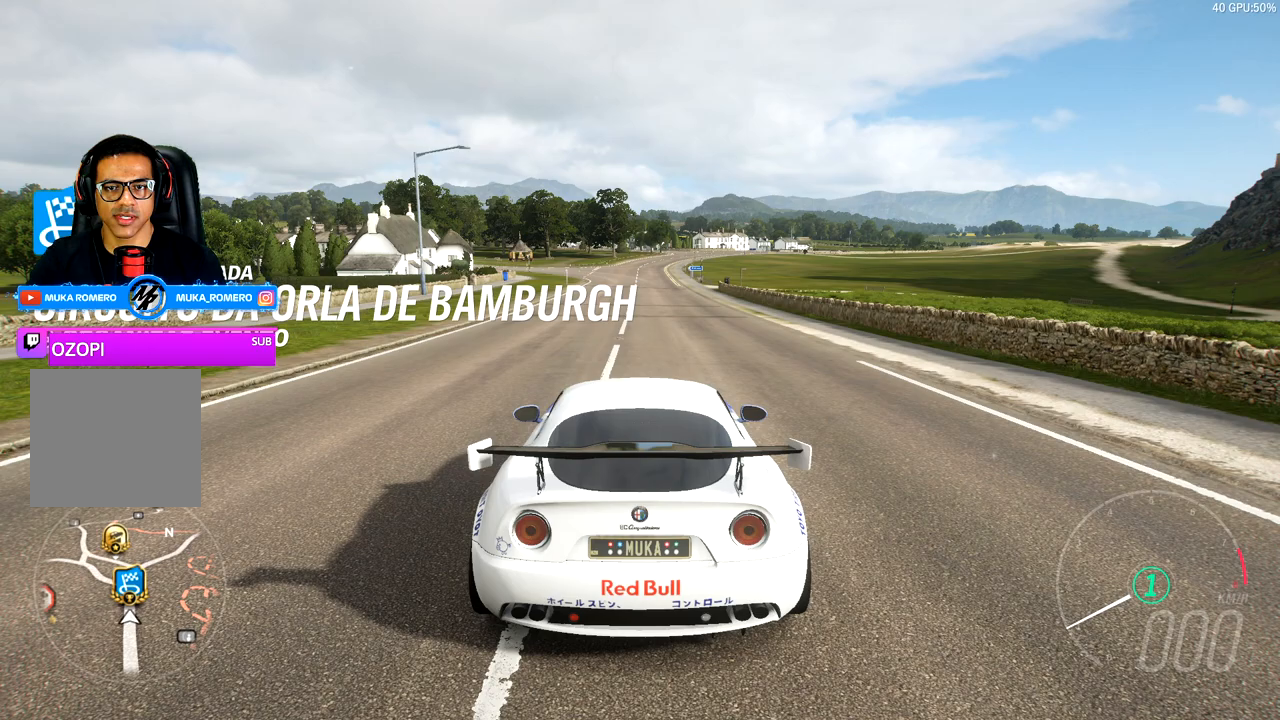
{"buttons": [], "left_stick": "center", "right_stick": "center", "events": [[50, "START", "up"]]}
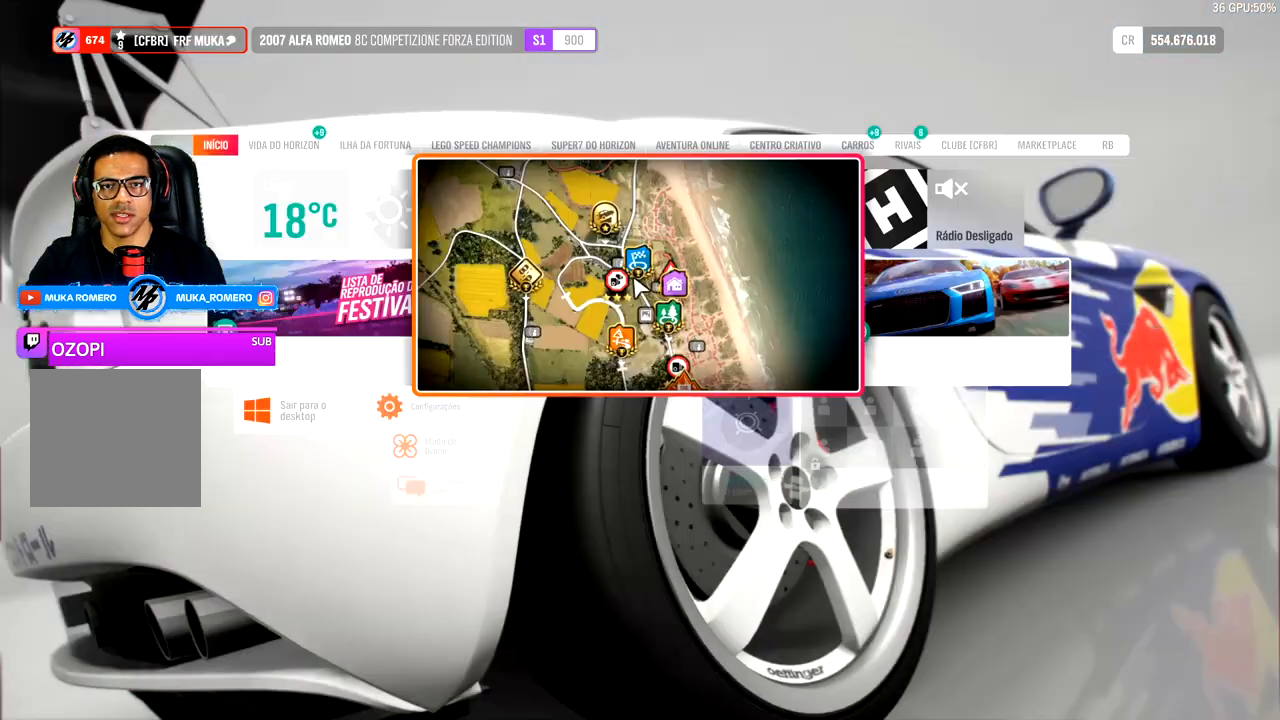
{"buttons": ["R1"], "left_stick": "center", "right_stick": "center", "events": [[483, "R1", "down"]]}
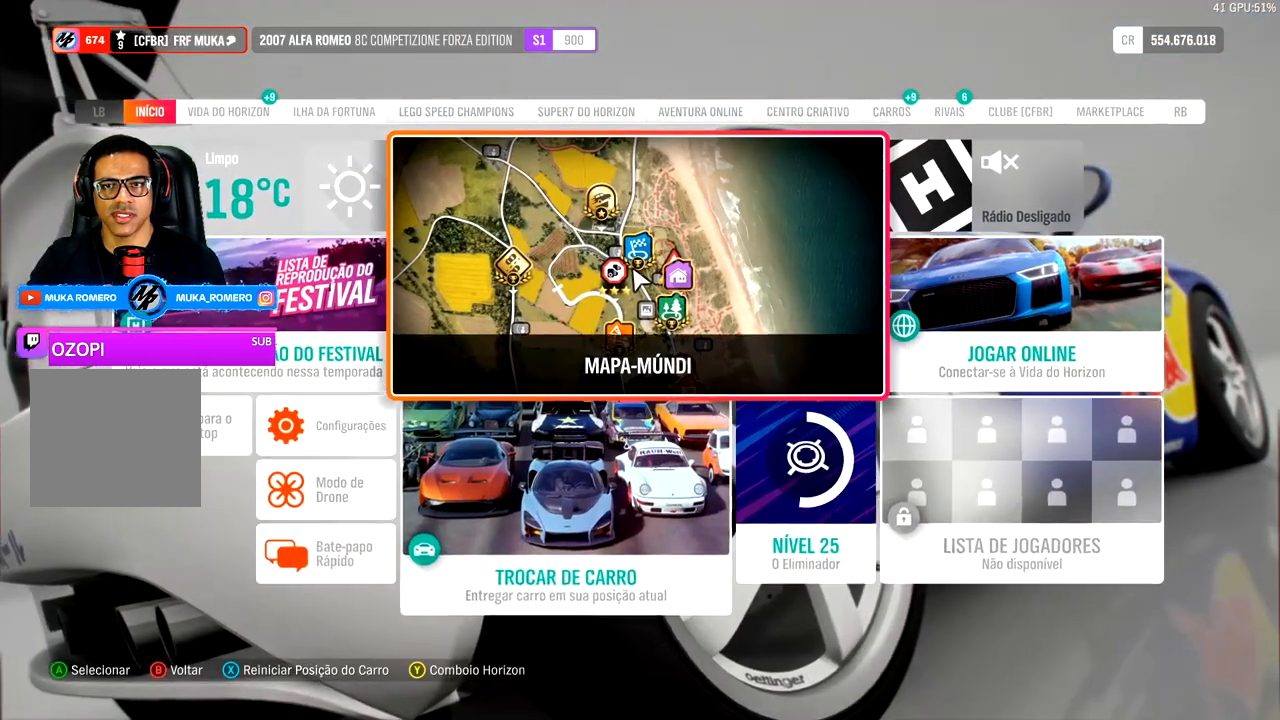
{"buttons": ["R1"], "left_stick": "center", "right_stick": "center", "events": [[83, "R1", "up"], [250, "R1", "down"], [367, "R1", "up"], [500, "R1", "down"]]}
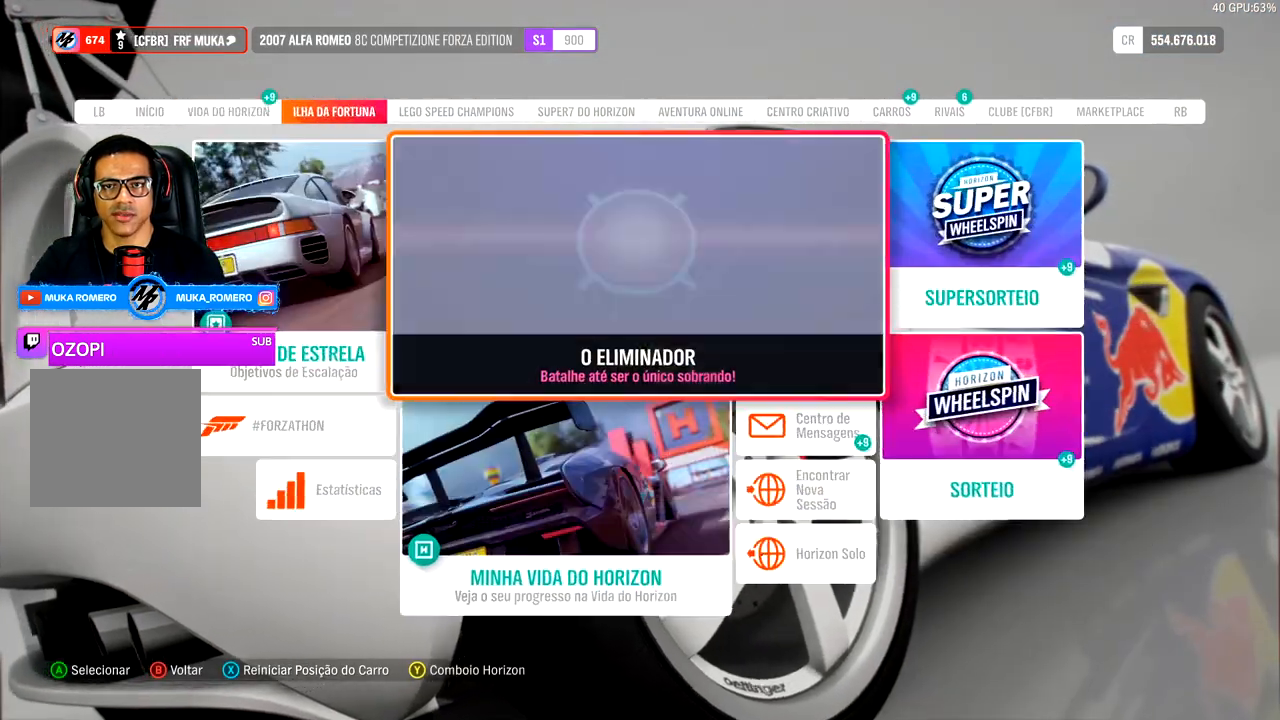
{"buttons": [], "left_stick": "center", "right_stick": "center", "events": [[83, "R1", "up"], [133, "R1", "down"], [233, "R1", "up"], [283, "R1", "down"], [383, "R1", "up"]]}
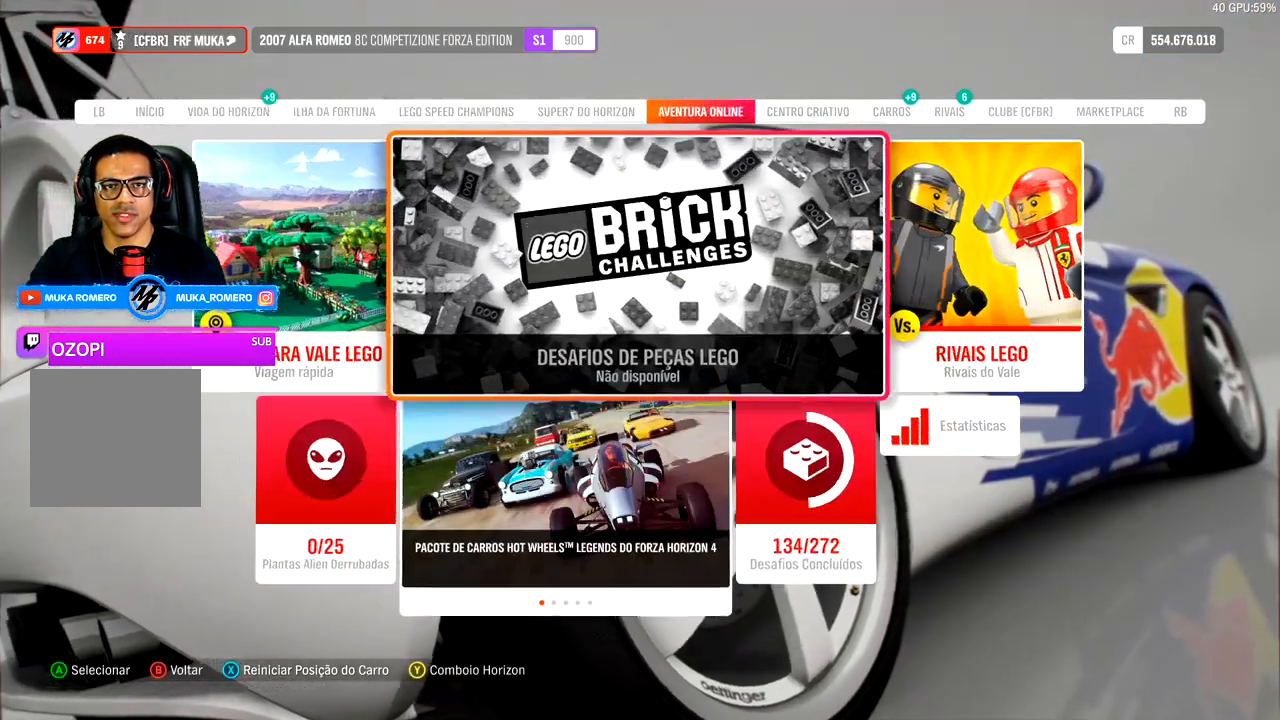
{"buttons": [], "left_stick": "center", "right_stick": "center", "events": [[117, "R1", "down"], [217, "R1", "up"], [233, "R1", "down"], [333, "R1", "up"]]}
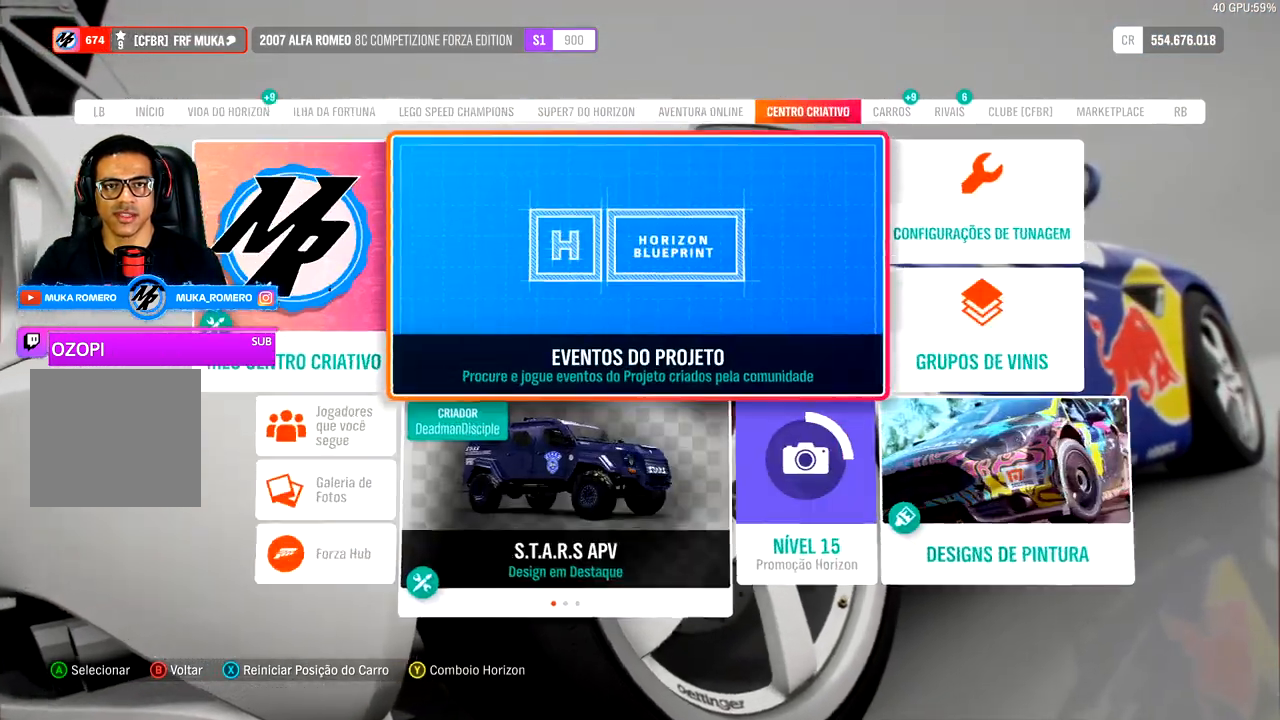
{"buttons": ["R1"], "left_stick": "center", "right_stick": "center", "events": [[50, "R1", "down"], [183, "R1", "up"], [417, "R1", "down"]]}
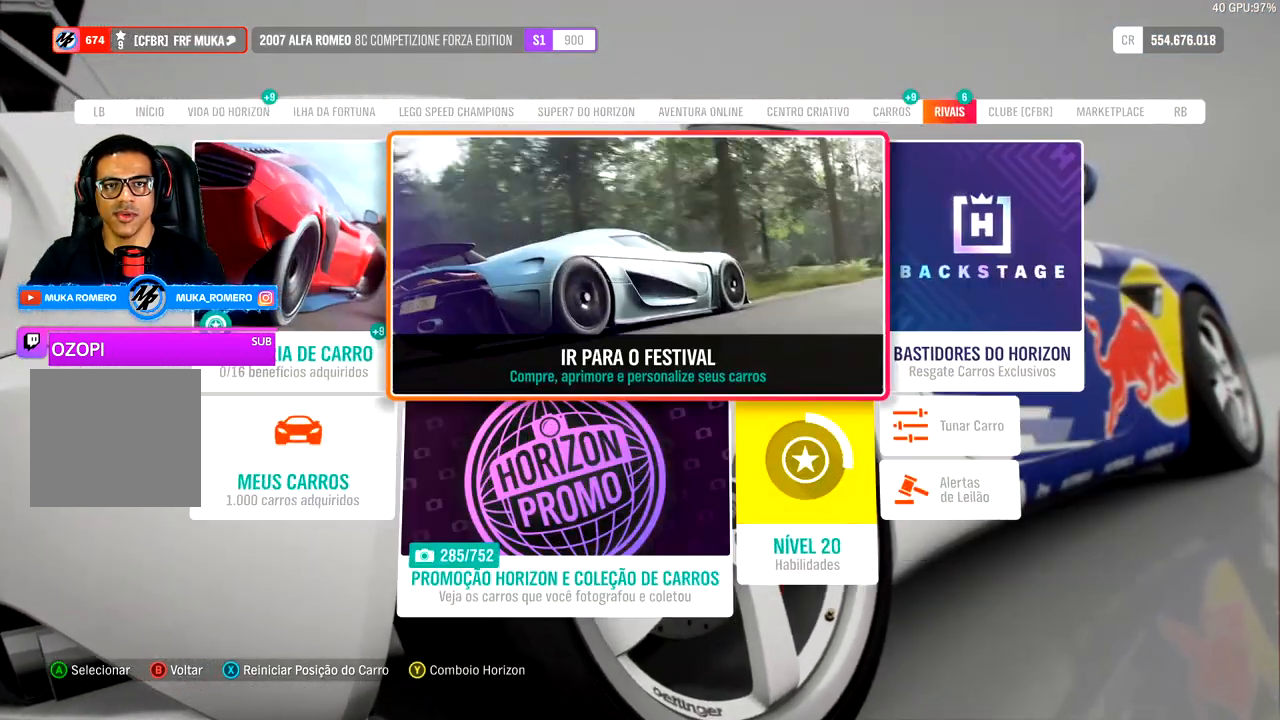
{"buttons": [], "left_stick": "center", "right_stick": "center", "events": [[17, "R1", "up"]]}
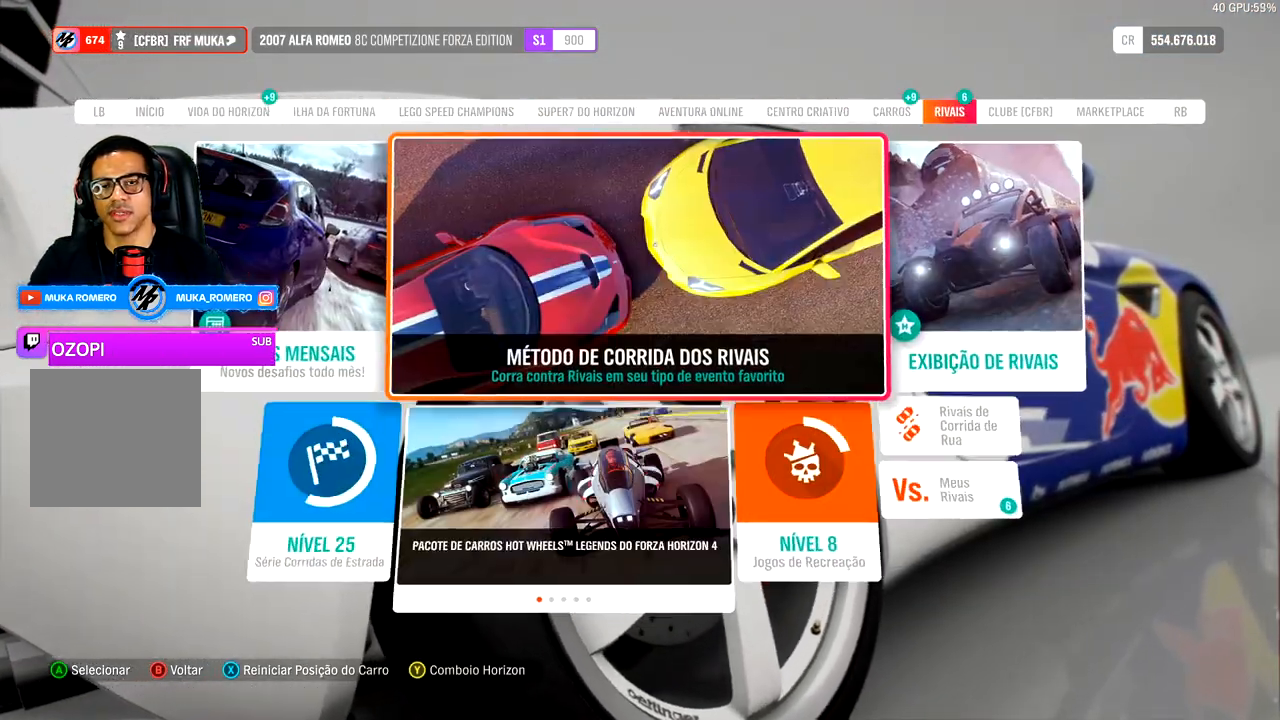
{"buttons": [], "left_stick": "center", "right_stick": "center", "events": []}
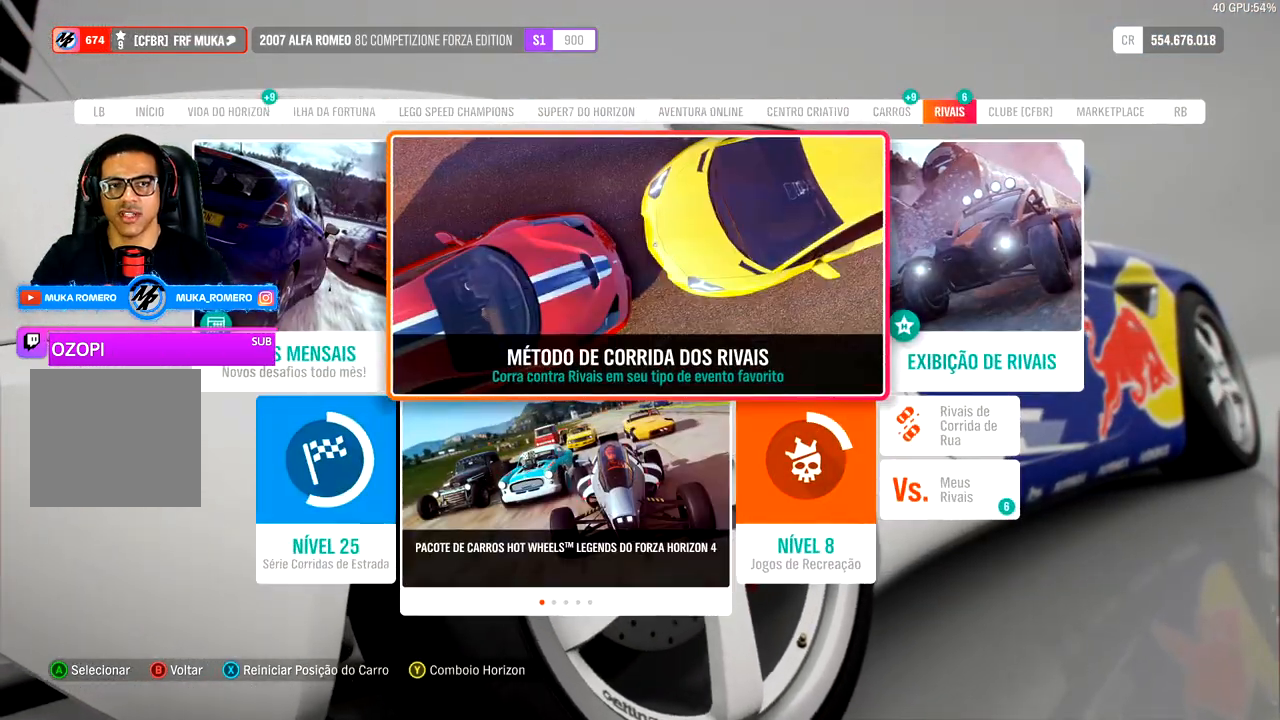
{"buttons": [], "left_stick": "center", "right_stick": "center", "events": []}
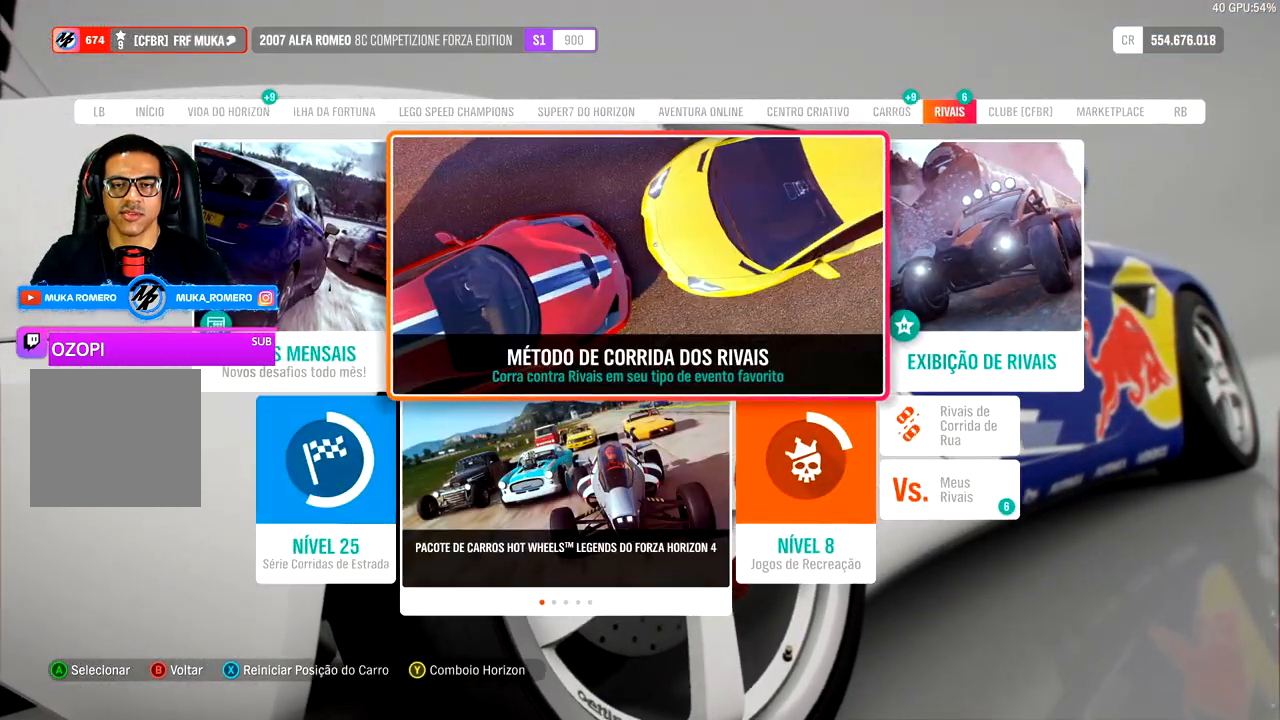
{"buttons": [], "left_stick": "center", "right_stick": "center", "events": []}
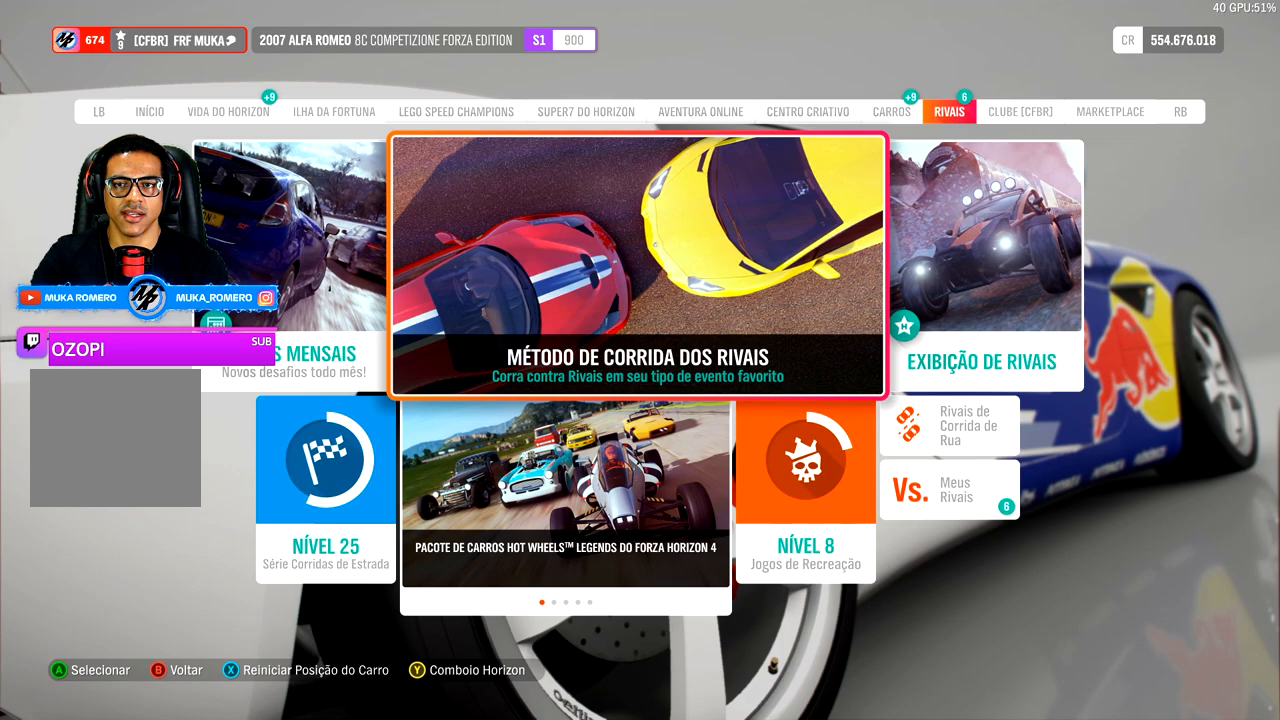
{"buttons": [], "left_stick": "center", "right_stick": "center", "events": []}
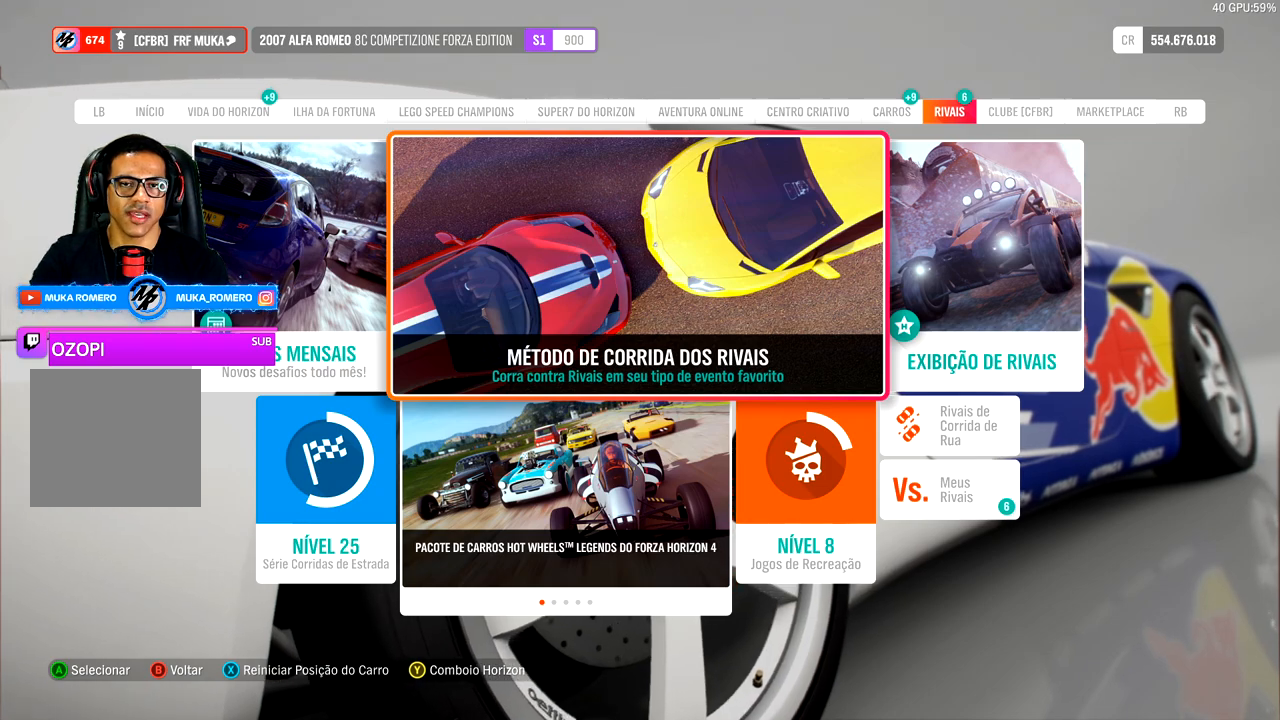
{"buttons": [], "left_stick": "center", "right_stick": "center", "events": []}
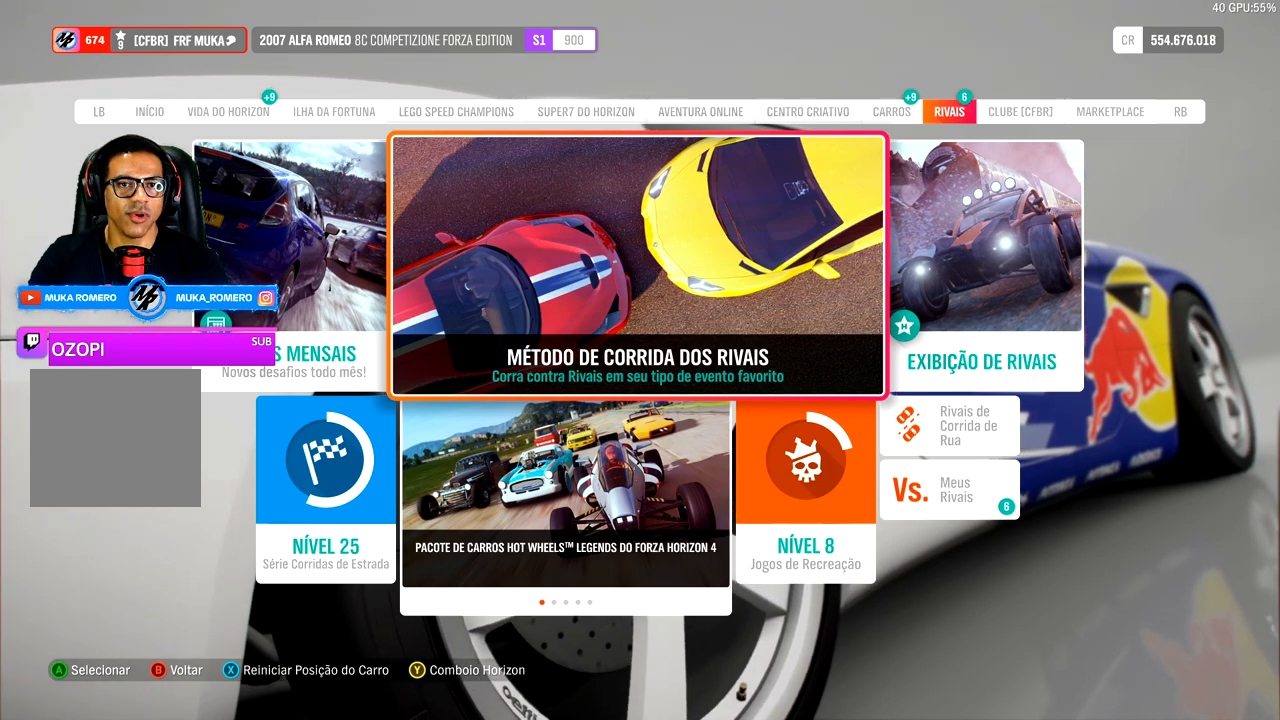
{"buttons": [], "left_stick": "center", "right_stick": "center", "events": []}
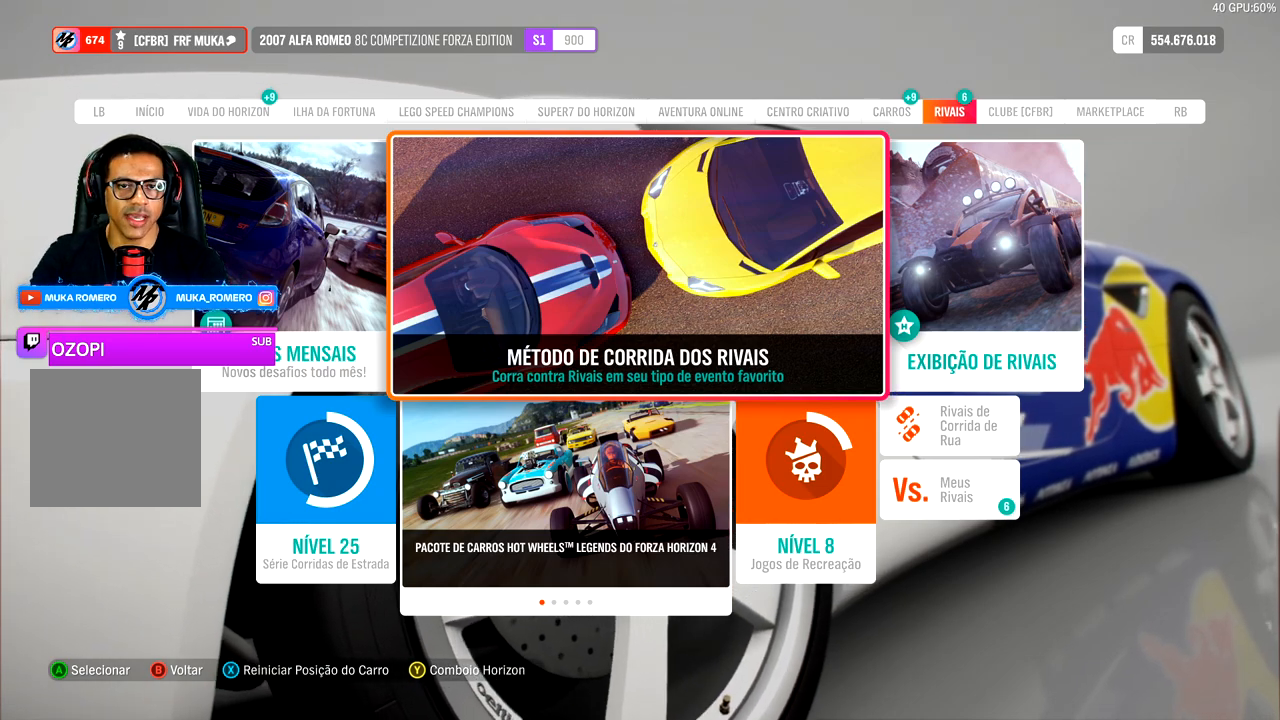
{"buttons": [], "left_stick": "center", "right_stick": "center", "events": []}
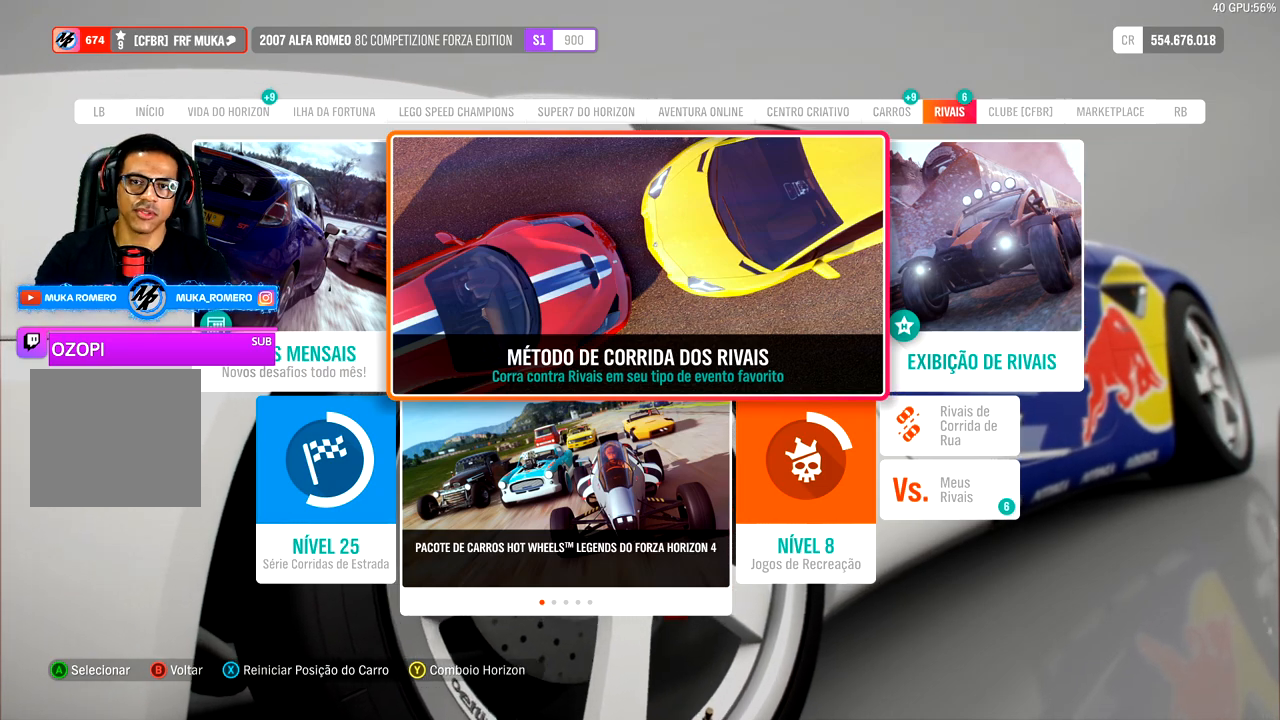
{"buttons": [], "left_stick": "center", "right_stick": "center", "events": []}
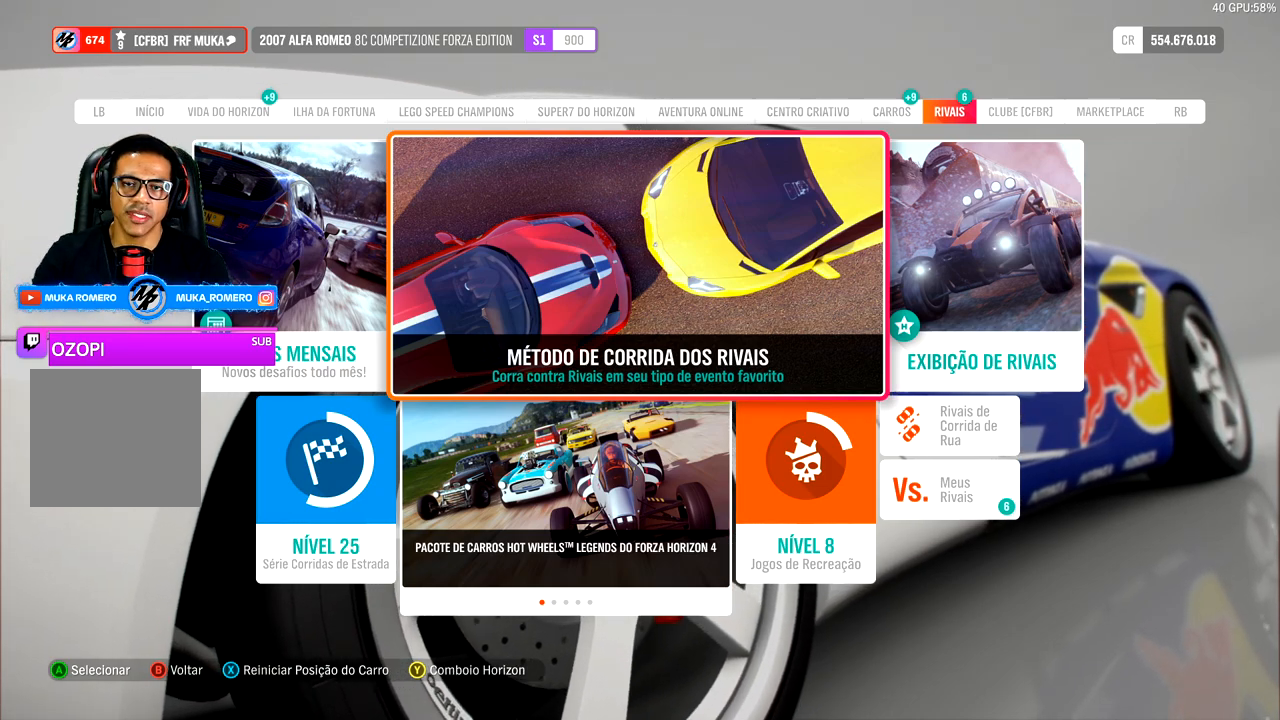
{"buttons": [], "left_stick": "center", "right_stick": "center", "events": [[33, "A", "down"], [150, "A", "up"]]}
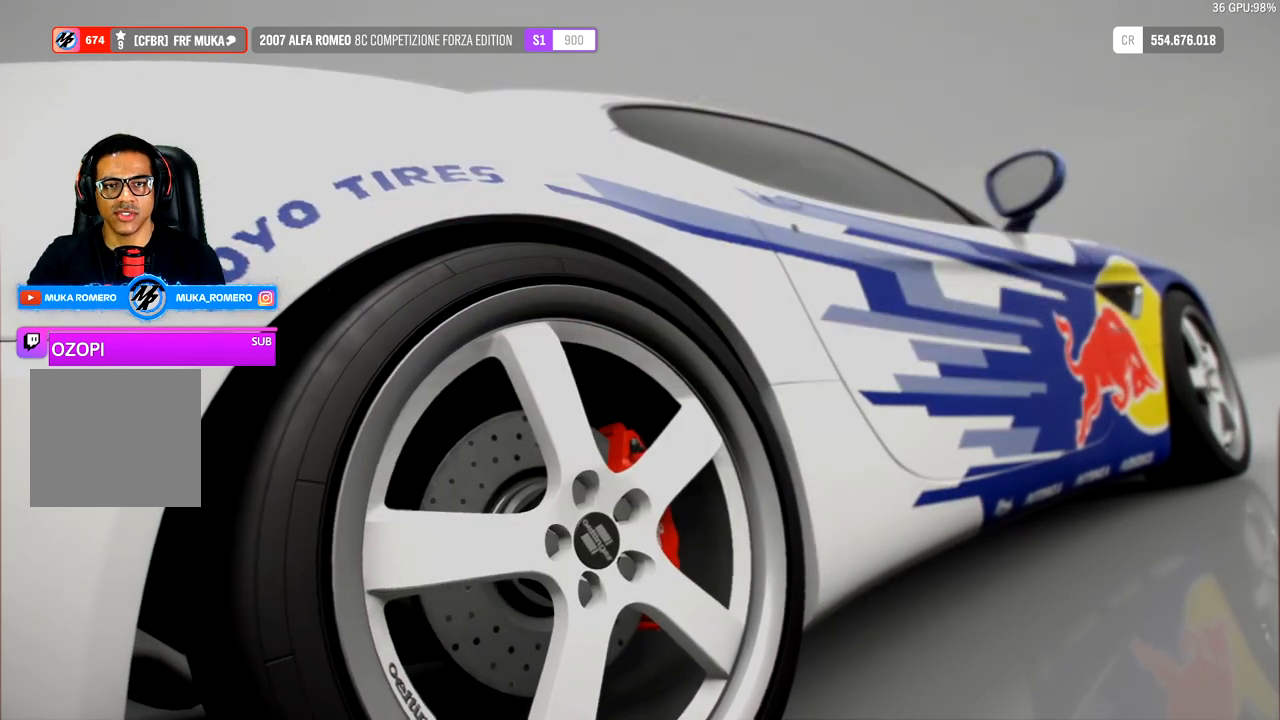
{"buttons": [], "left_stick": "center", "right_stick": "center", "events": []}
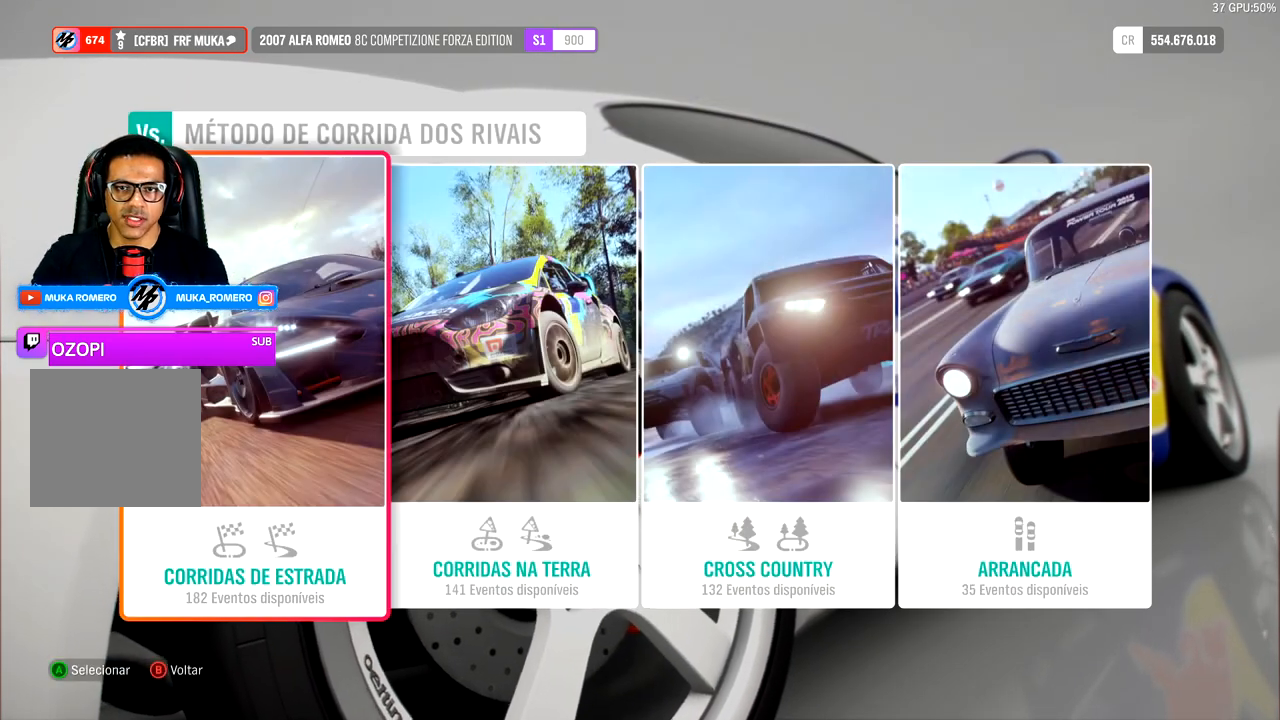
{"buttons": [], "left_stick": "center", "right_stick": "center", "events": []}
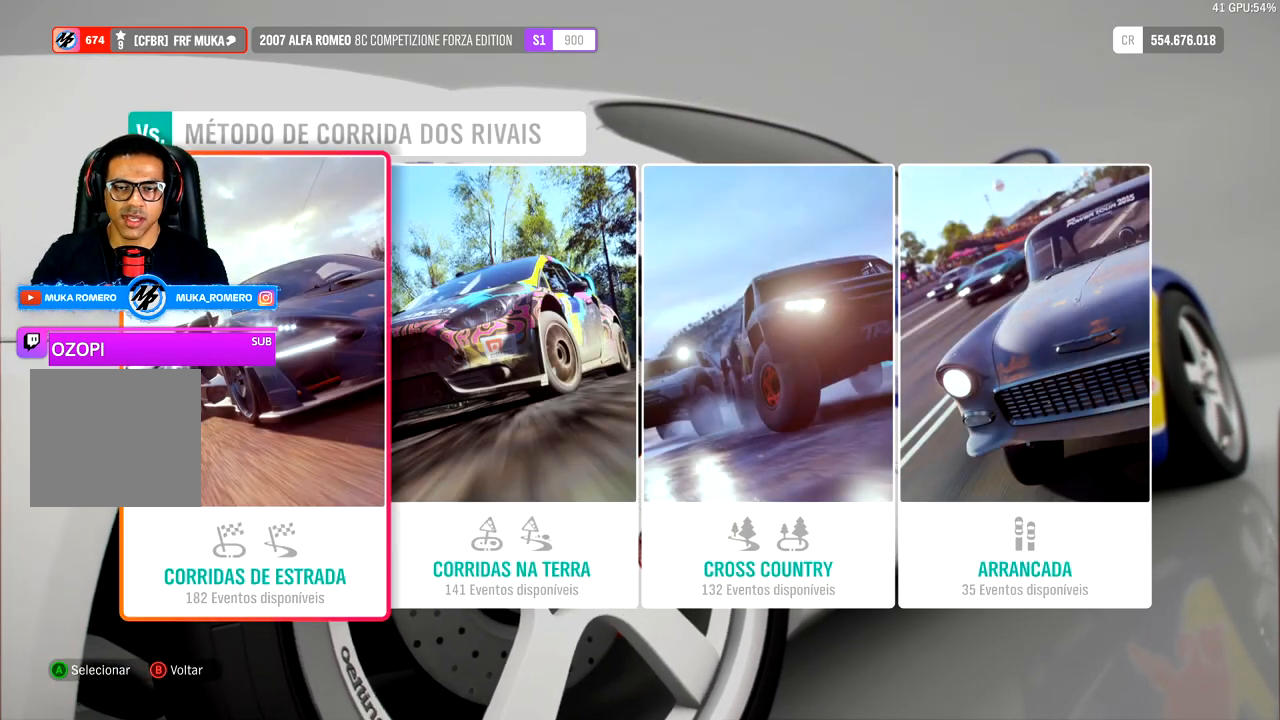
{"buttons": [], "left_stick": "center", "right_stick": "center", "events": []}